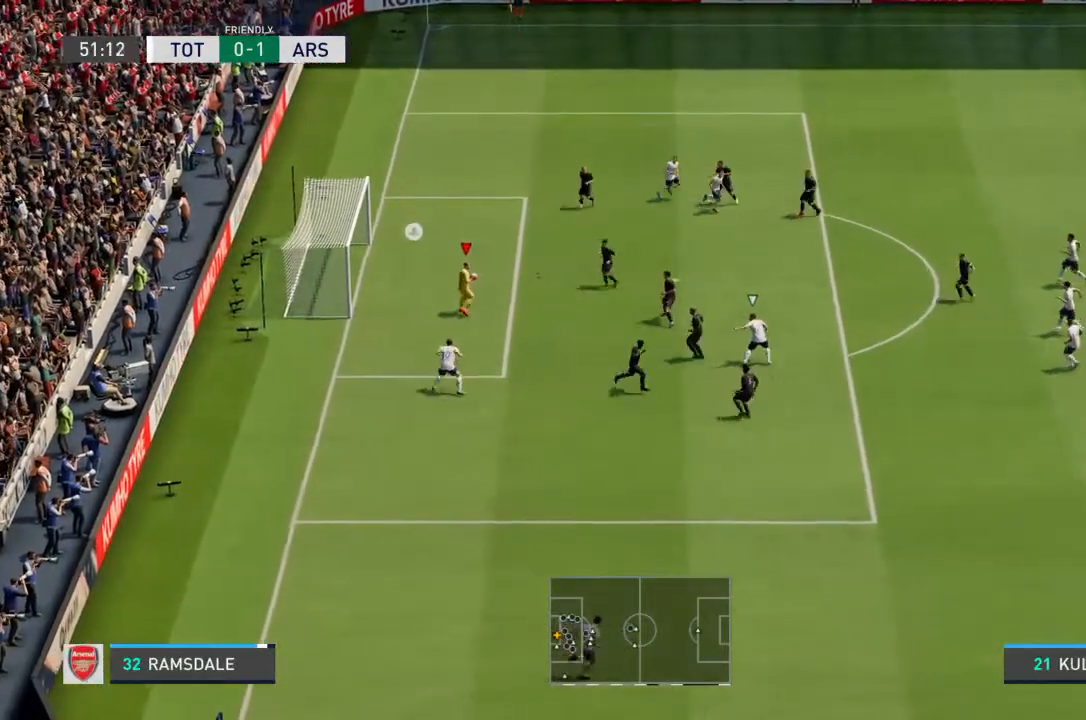
Gameplay with a controller (PlayStation layout); each line is a JSON object with the inputs held at the frame after it. "events" lists button and stick changes between this image and that frame as [ms after this image, input, new state], when the widget could be followed in between. Not read: L3 R3.
{"buttons": [], "left_stick": "center", "right_stick": "center", "events": []}
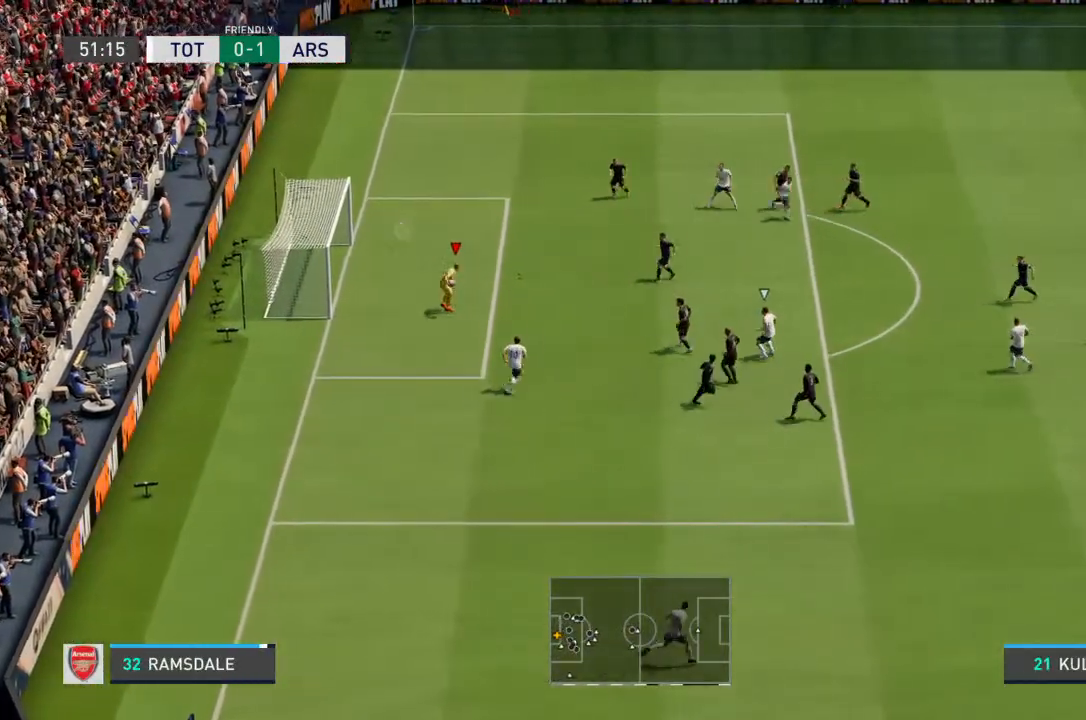
{"buttons": [], "left_stick": "center", "right_stick": "center", "events": []}
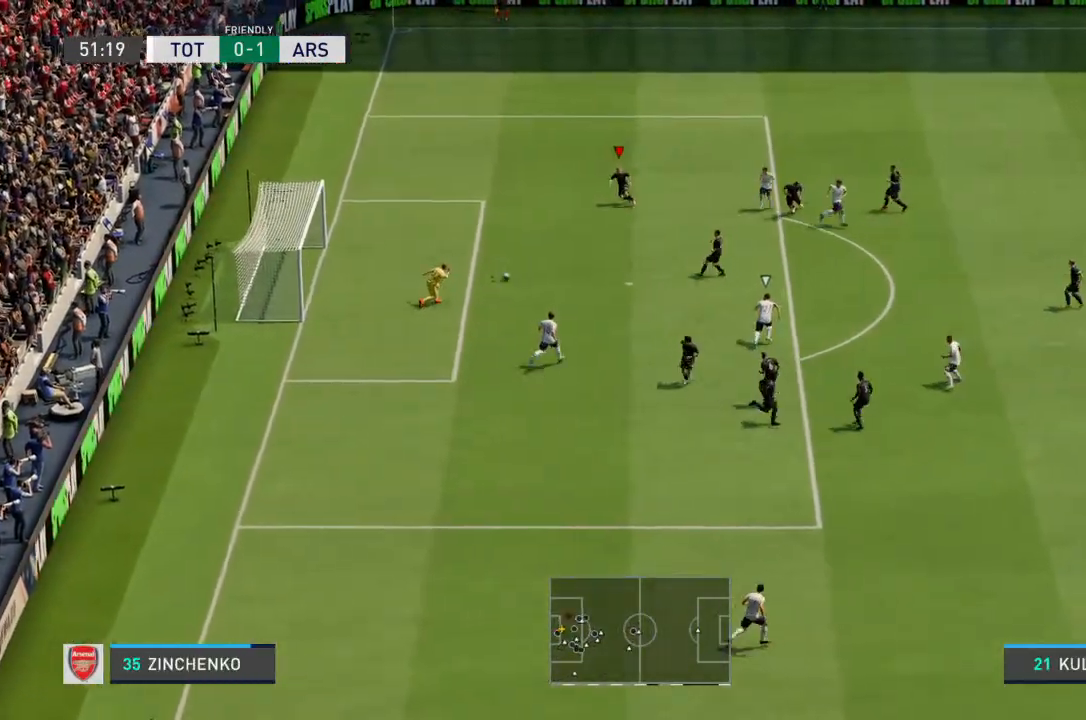
{"buttons": [], "left_stick": "up-right", "right_stick": "center", "events": [[500, "left_stick", "up-right"]]}
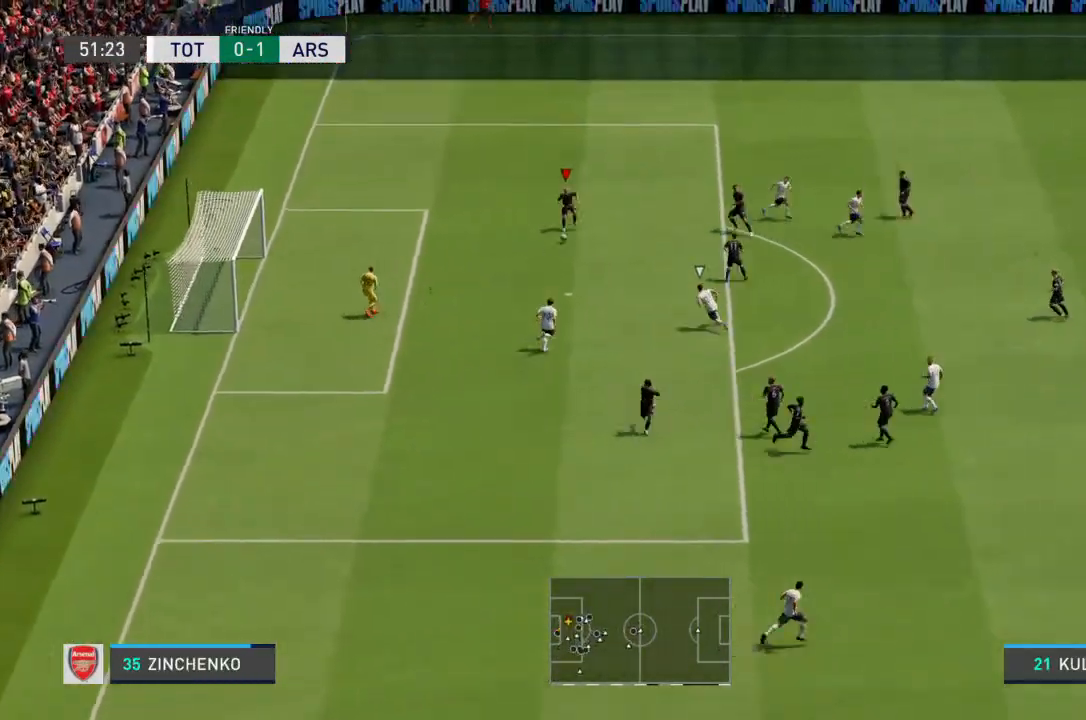
{"buttons": [], "left_stick": "up-right", "right_stick": "center", "events": []}
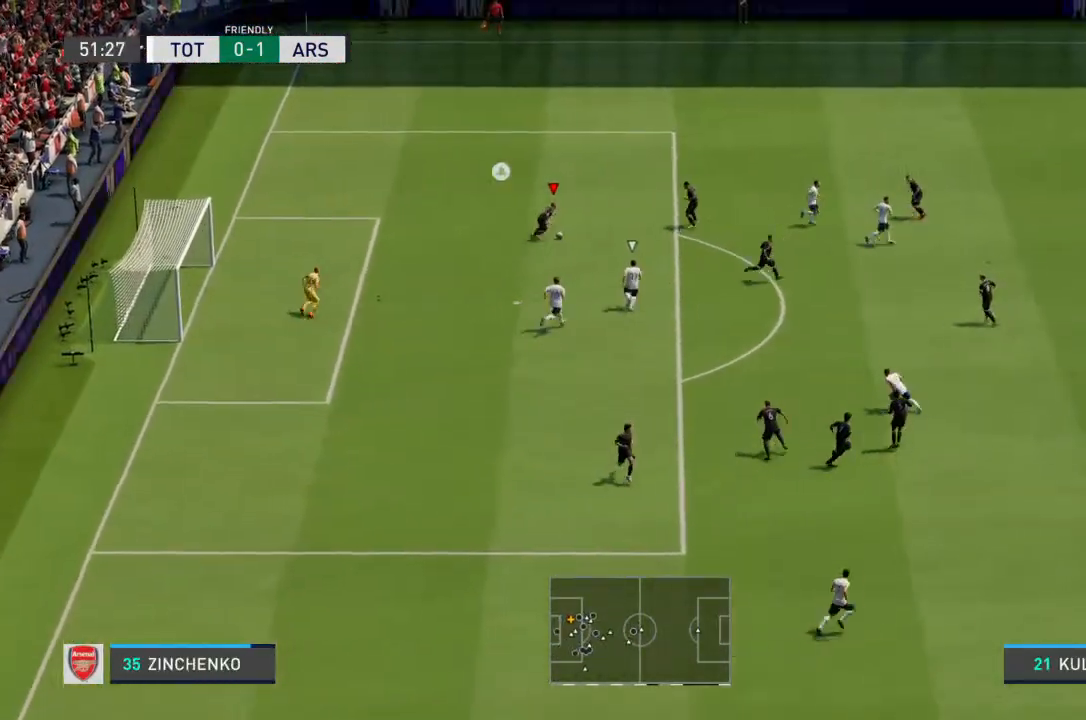
{"buttons": [], "left_stick": "up-right", "right_stick": "center", "events": [[200, "CROSS", "down"], [300, "CROSS", "up"]]}
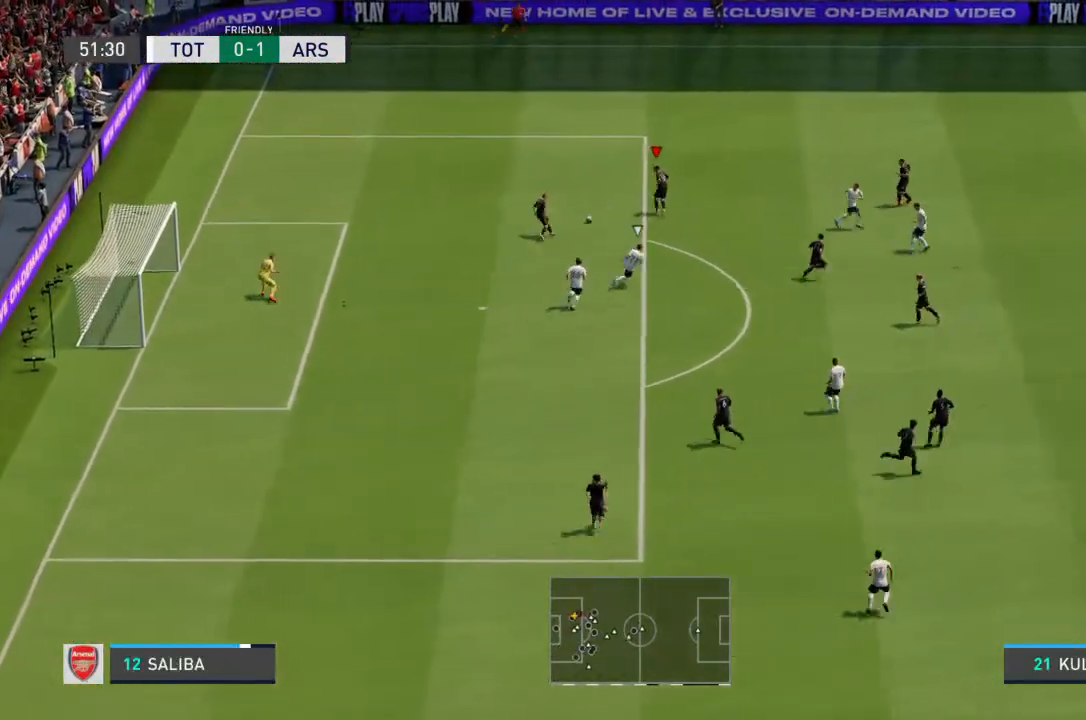
{"buttons": [], "left_stick": "up-right", "right_stick": "center", "events": []}
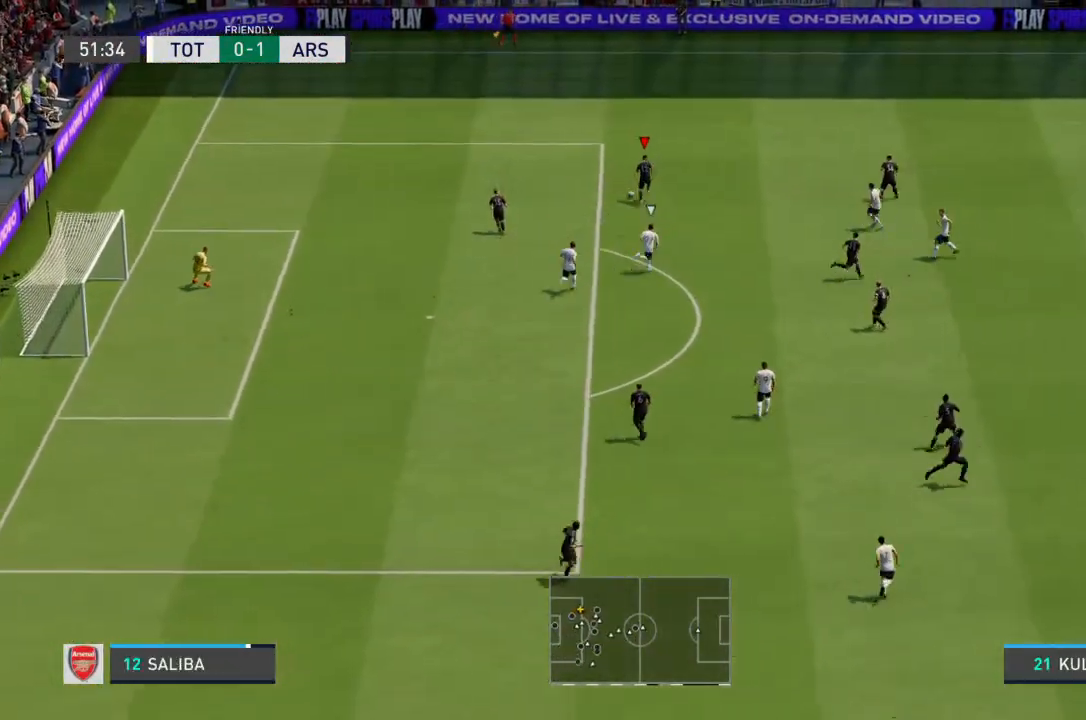
{"buttons": [], "left_stick": "right", "right_stick": "center", "events": [[267, "CROSS", "down"], [300, "left_stick", "right"], [433, "CROSS", "up"]]}
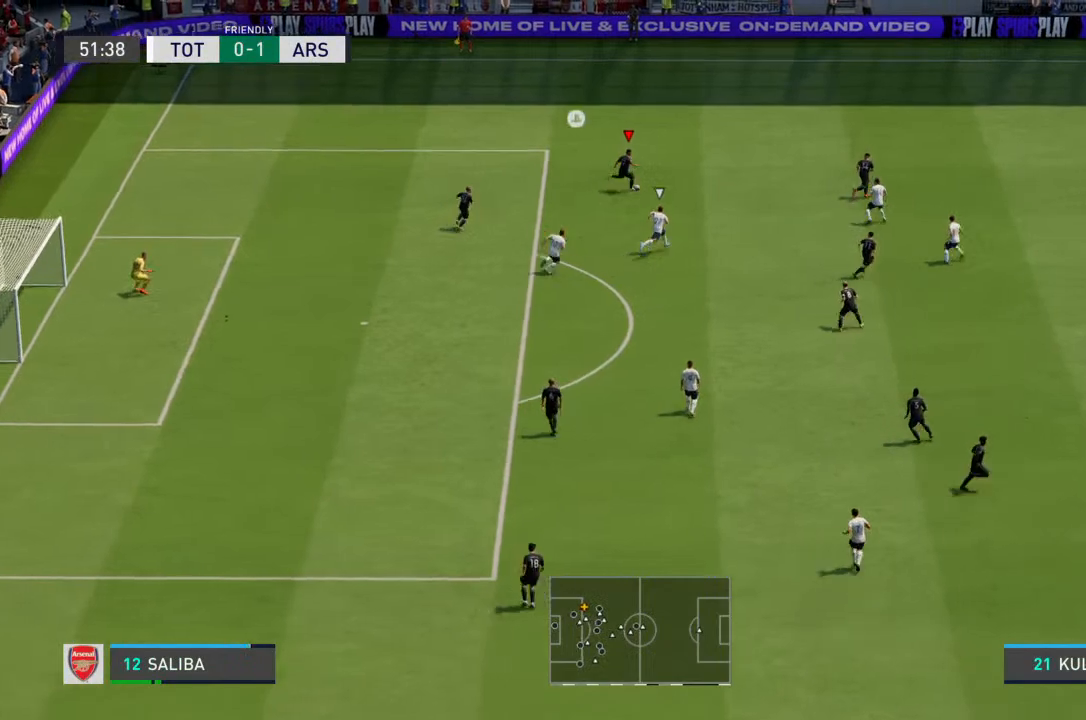
{"buttons": [], "left_stick": "right", "right_stick": "center", "events": []}
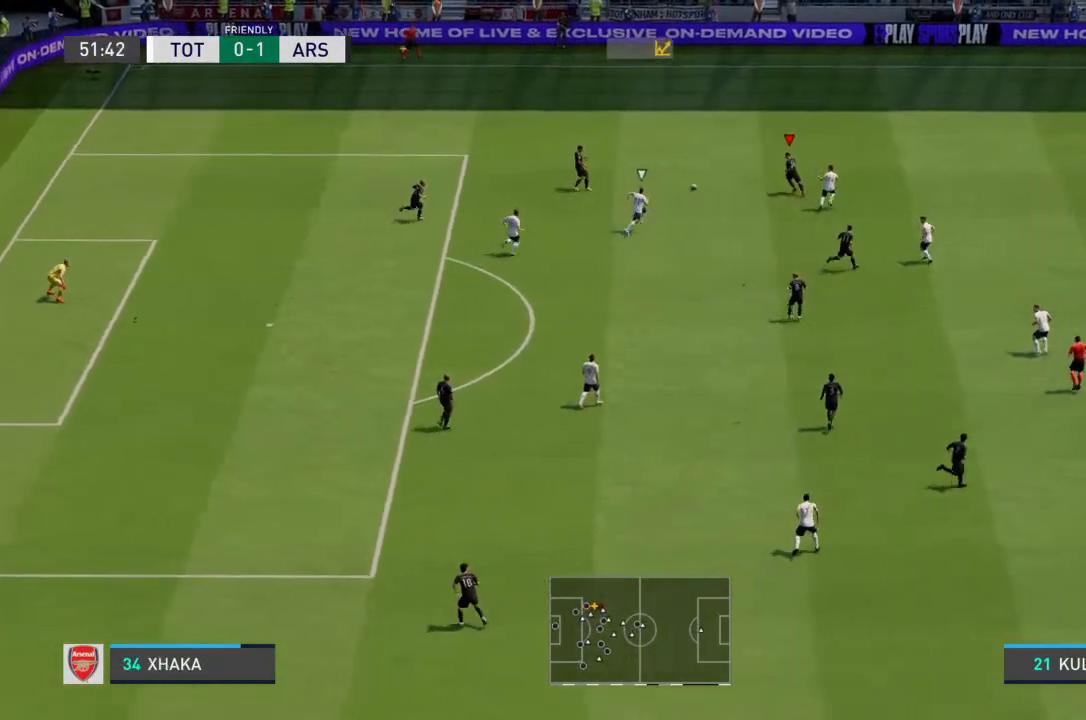
{"buttons": [], "left_stick": "down", "right_stick": "center", "events": [[333, "left_stick", "down-right"], [433, "left_stick", "down"]]}
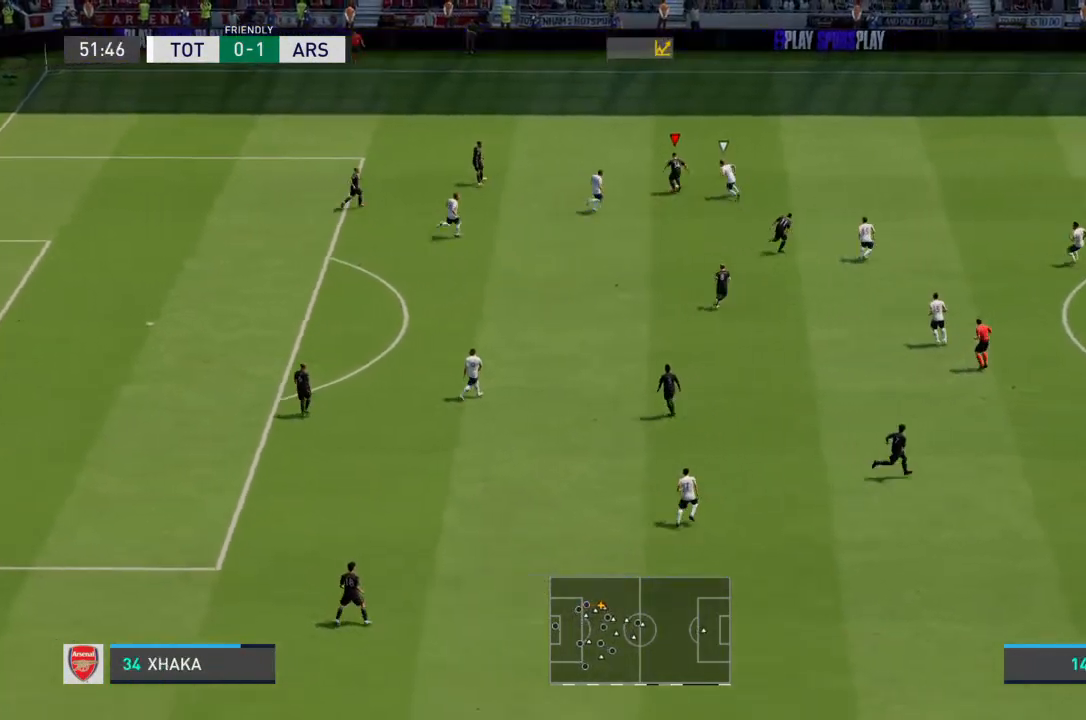
{"buttons": [], "left_stick": "down", "right_stick": "center", "events": [[233, "CROSS", "down"], [333, "CROSS", "up"]]}
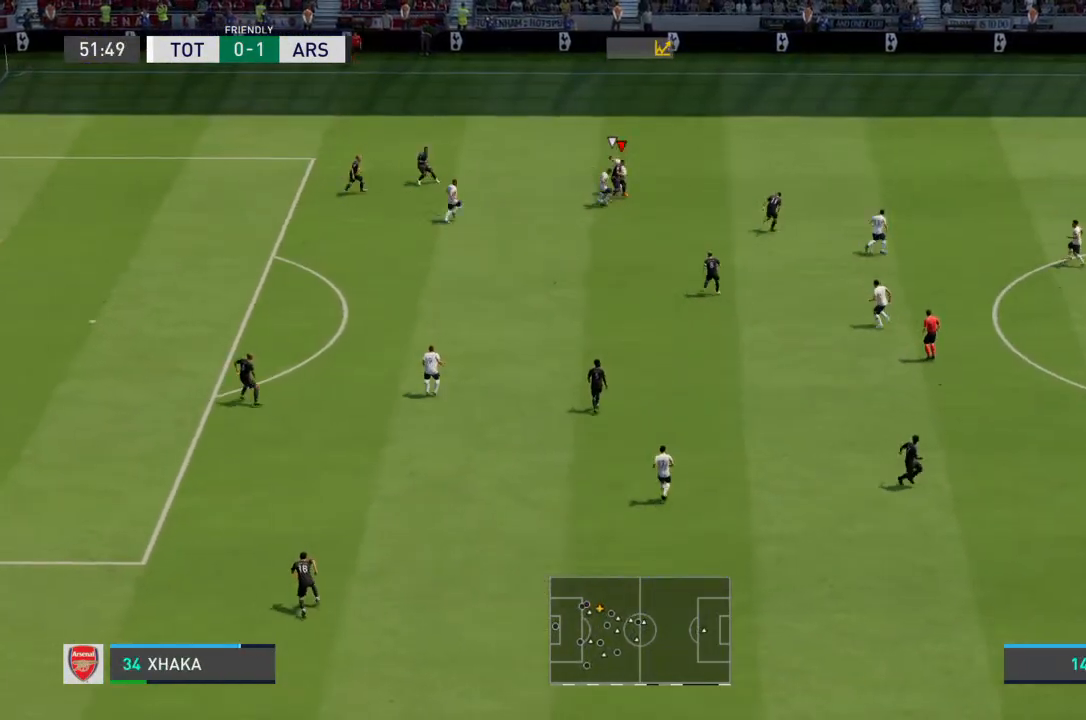
{"buttons": [], "left_stick": "down-left", "right_stick": "center", "events": [[433, "left_stick", "down-left"]]}
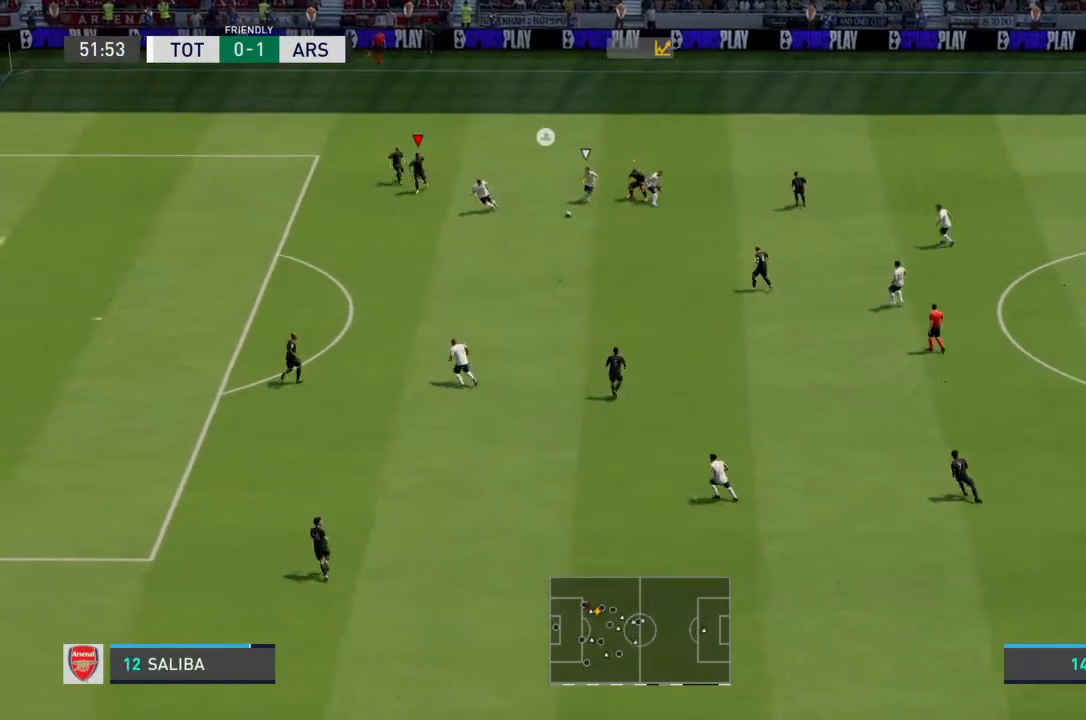
{"buttons": ["R2"], "left_stick": "down", "right_stick": "center", "events": [[233, "left_stick", "down"], [433, "R2", "down"]]}
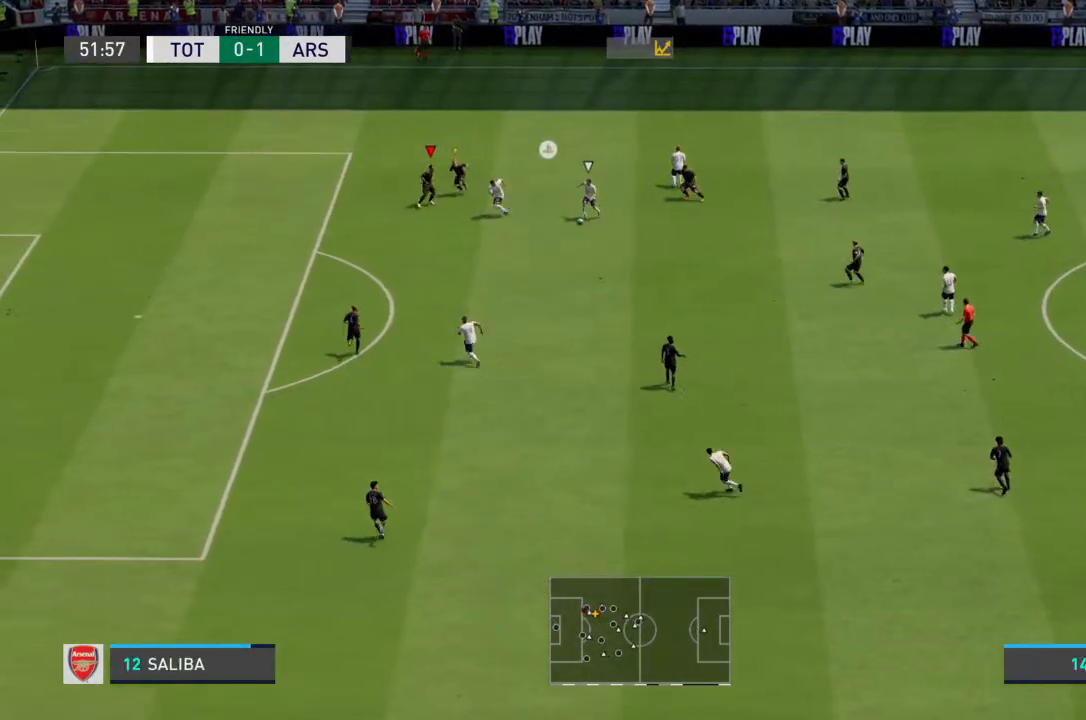
{"buttons": ["R2"], "left_stick": "down", "right_stick": "center", "events": []}
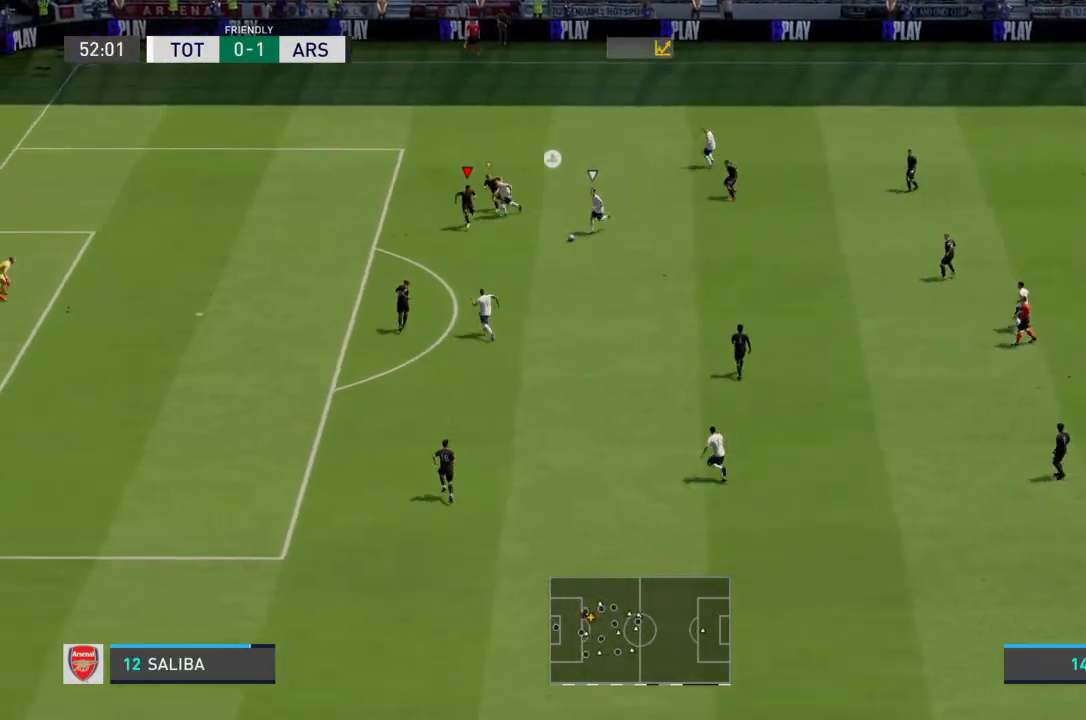
{"buttons": ["R2"], "left_stick": "right", "right_stick": "center", "events": [[233, "left_stick", "down-right"], [333, "left_stick", "right"], [367, "CIRCLE", "down"], [433, "CIRCLE", "up"]]}
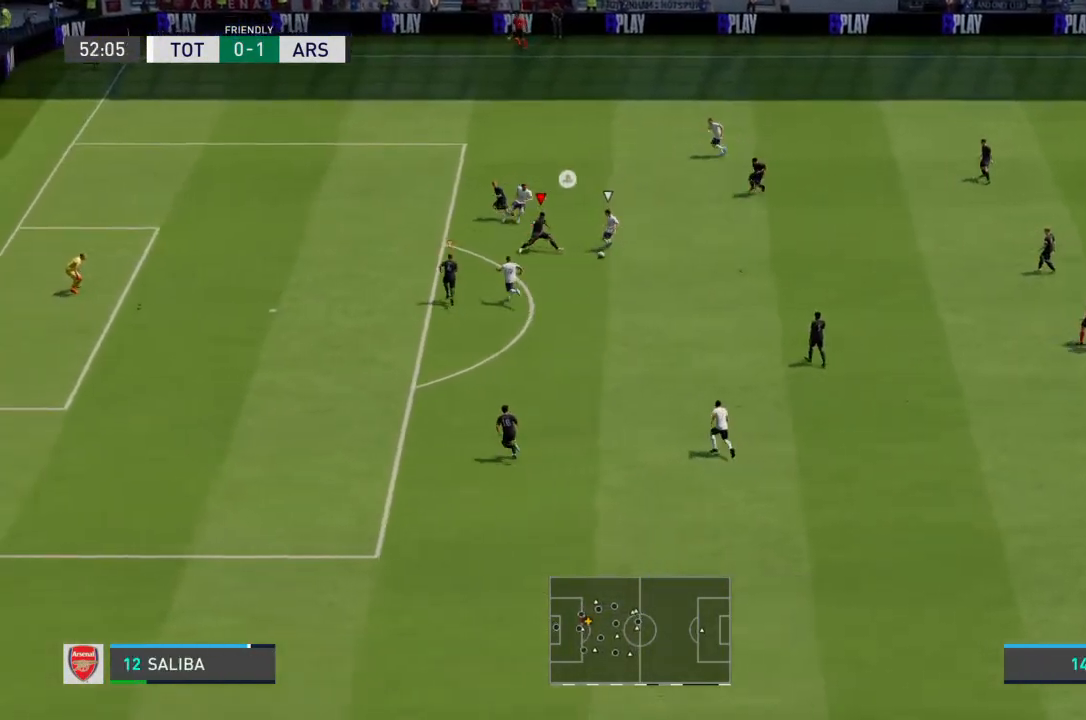
{"buttons": [], "left_stick": "down", "right_stick": "center", "events": [[33, "R2", "up"], [400, "left_stick", "down-right"], [500, "left_stick", "down"]]}
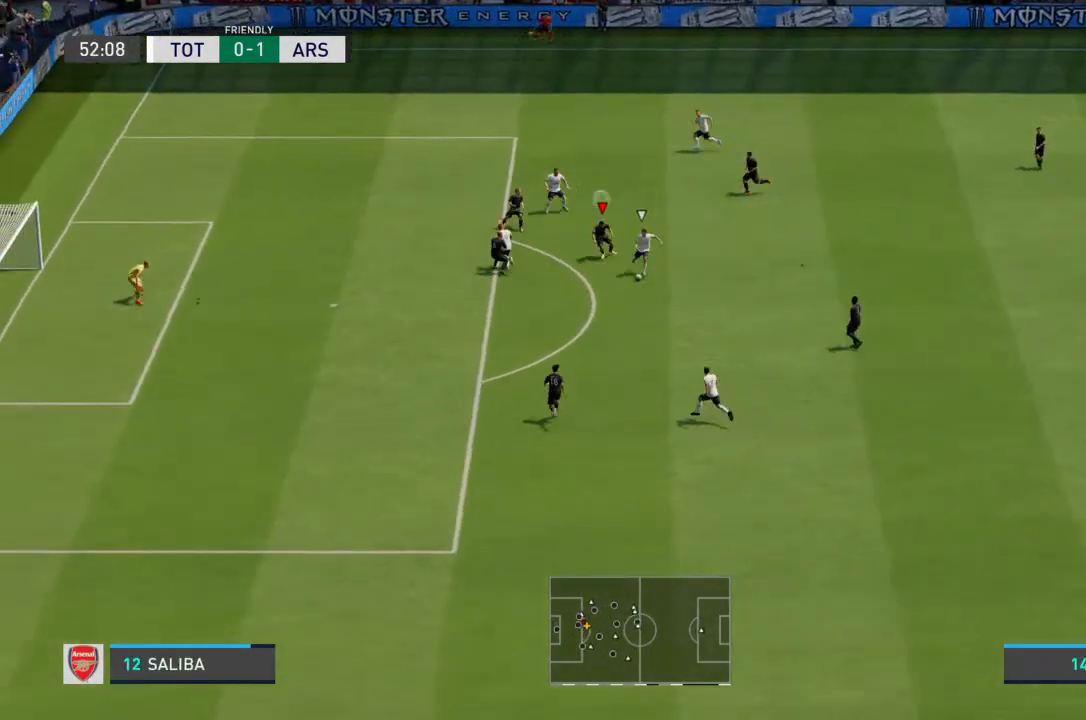
{"buttons": ["R2"], "left_stick": "down", "right_stick": "center", "events": [[200, "R2", "down"]]}
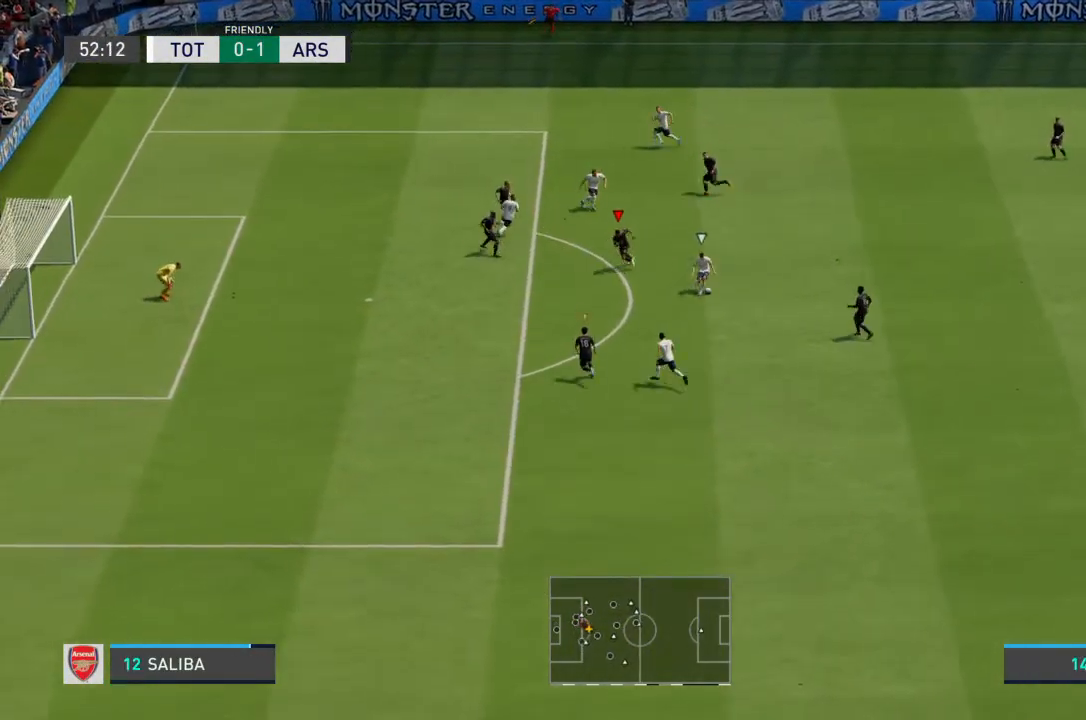
{"buttons": [], "left_stick": "down", "right_stick": "center", "events": [[233, "R2", "up"]]}
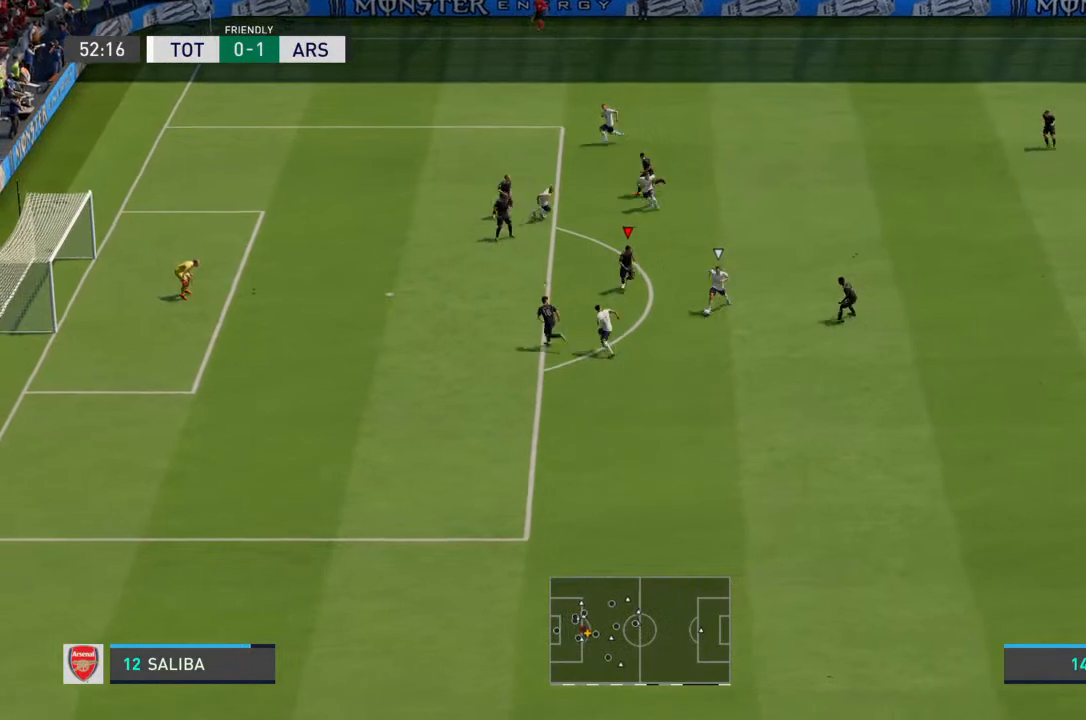
{"buttons": ["R2"], "left_stick": "down", "right_stick": "center", "events": [[67, "left_stick", "down-right"], [100, "L2", "down"], [167, "left_stick", "down"], [267, "R2", "down"], [300, "L2", "up"]]}
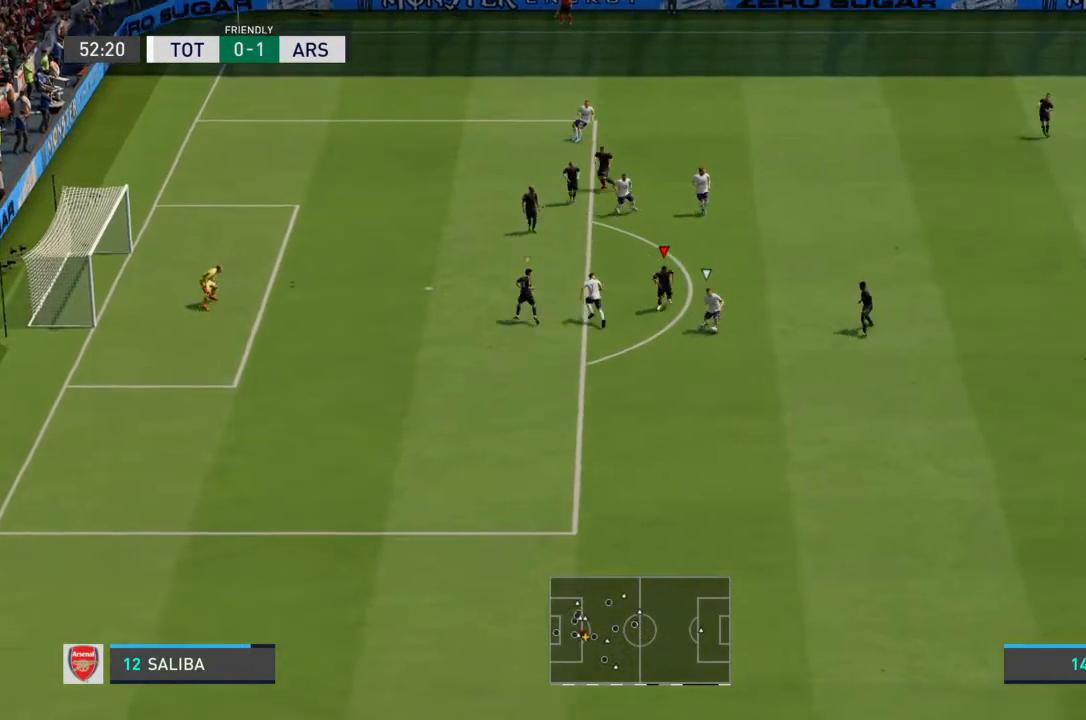
{"buttons": ["L2", "R2"], "left_stick": "down", "right_stick": "center", "events": [[467, "L2", "down"]]}
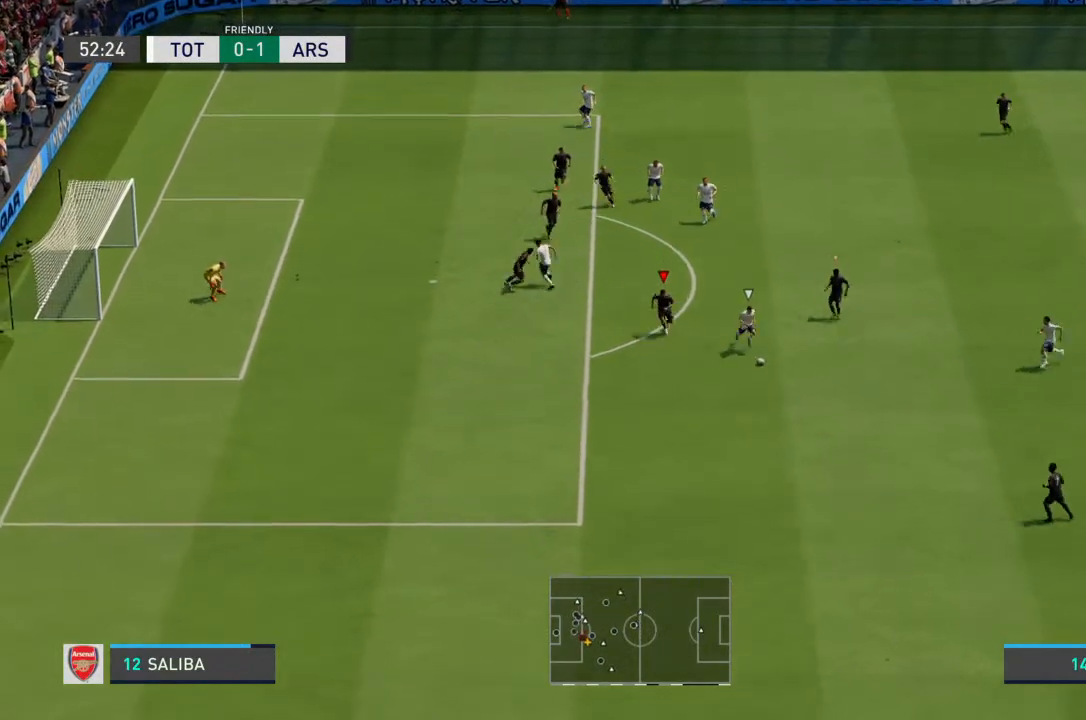
{"buttons": ["L2", "R2"], "left_stick": "down", "right_stick": "center", "events": [[67, "left_stick", "down-right"], [267, "L2", "up"], [267, "R2", "up"], [300, "left_stick", "down"], [367, "R2", "down"], [467, "L2", "down"]]}
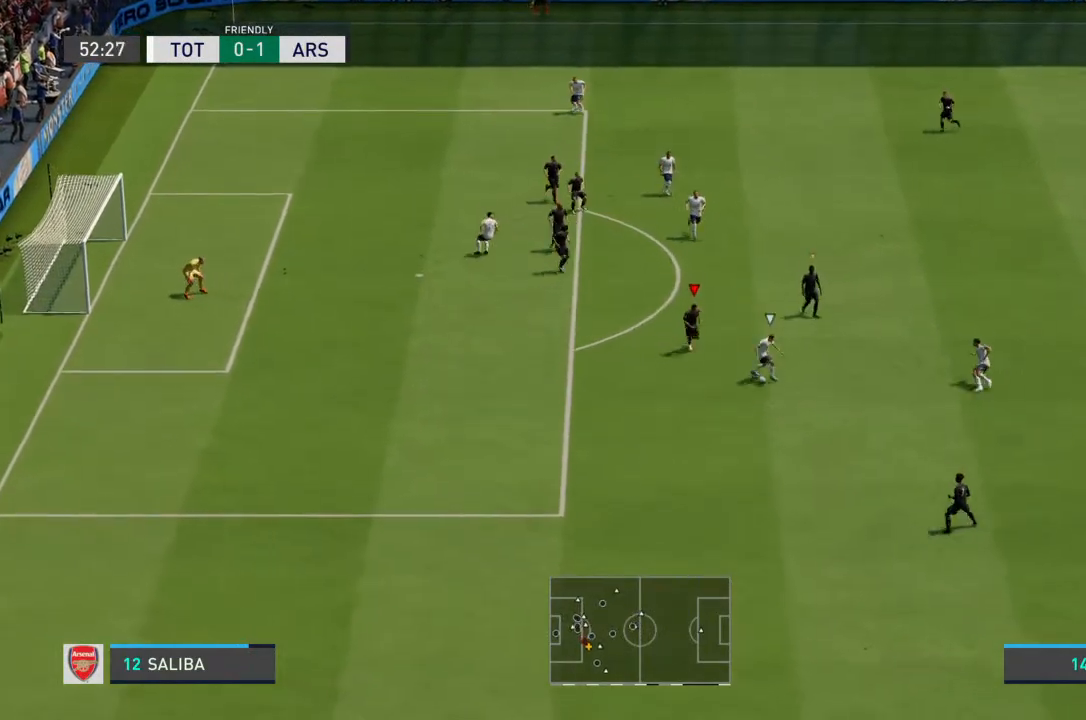
{"buttons": ["L2", "R2"], "left_stick": "down", "right_stick": "center", "events": []}
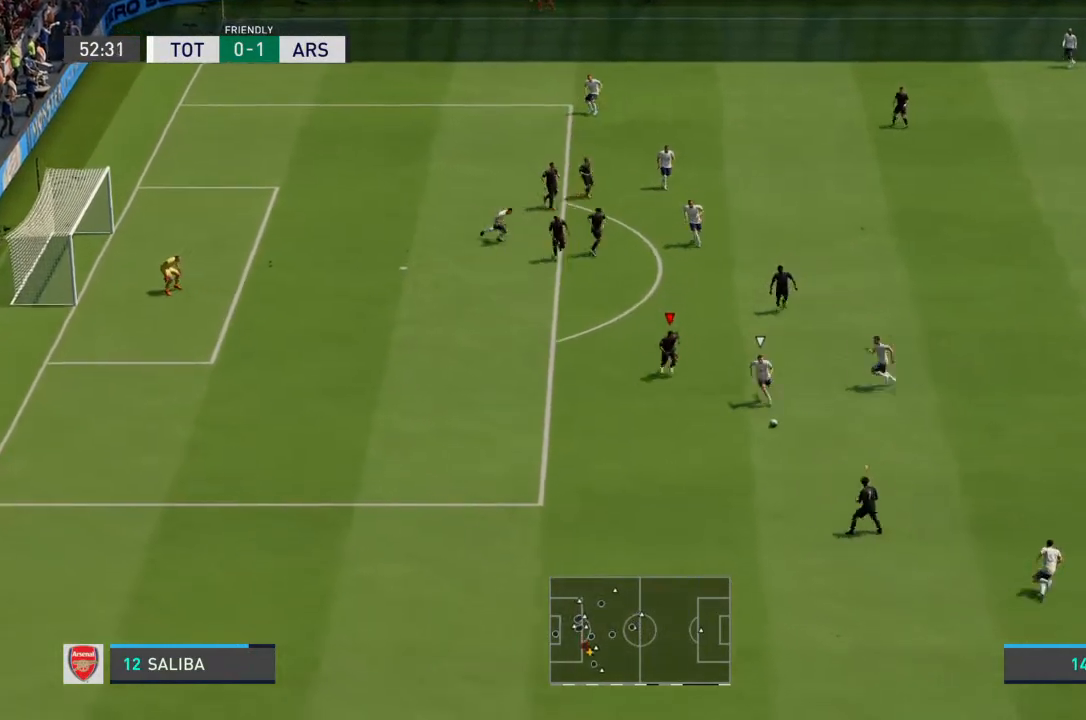
{"buttons": ["L2"], "left_stick": "center", "right_stick": "center", "events": [[300, "R2", "up"], [333, "left_stick", "down-left"], [433, "left_stick", "center"]]}
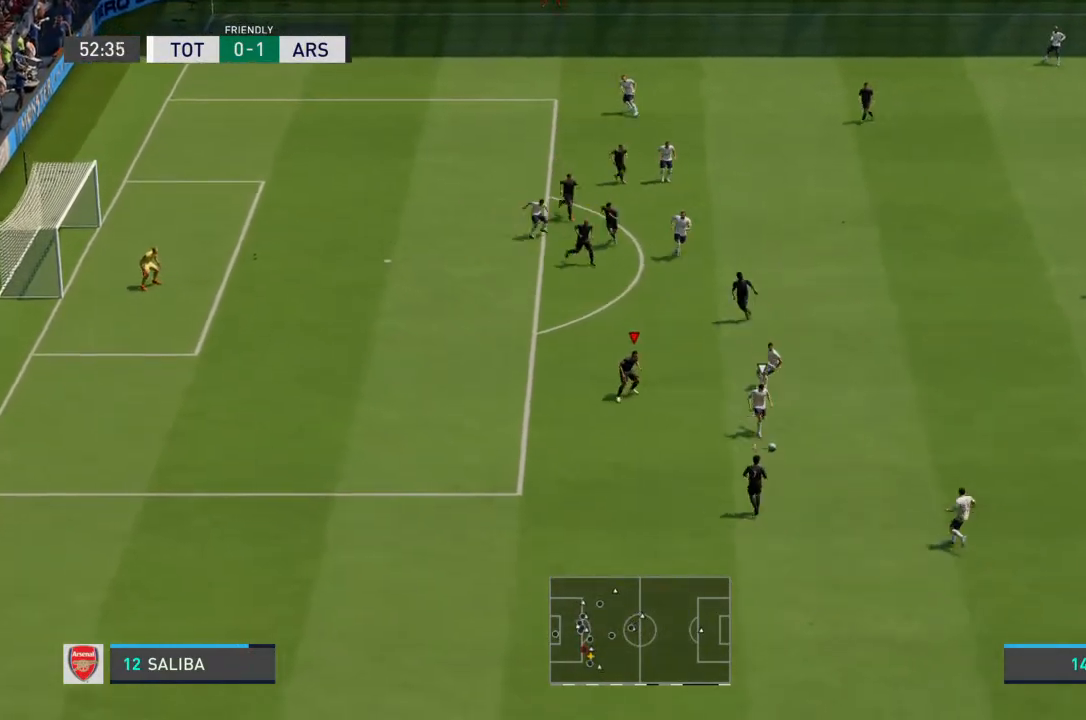
{"buttons": ["L2"], "left_stick": "up-left", "right_stick": "center", "events": [[133, "left_stick", "left"], [333, "left_stick", "up-left"]]}
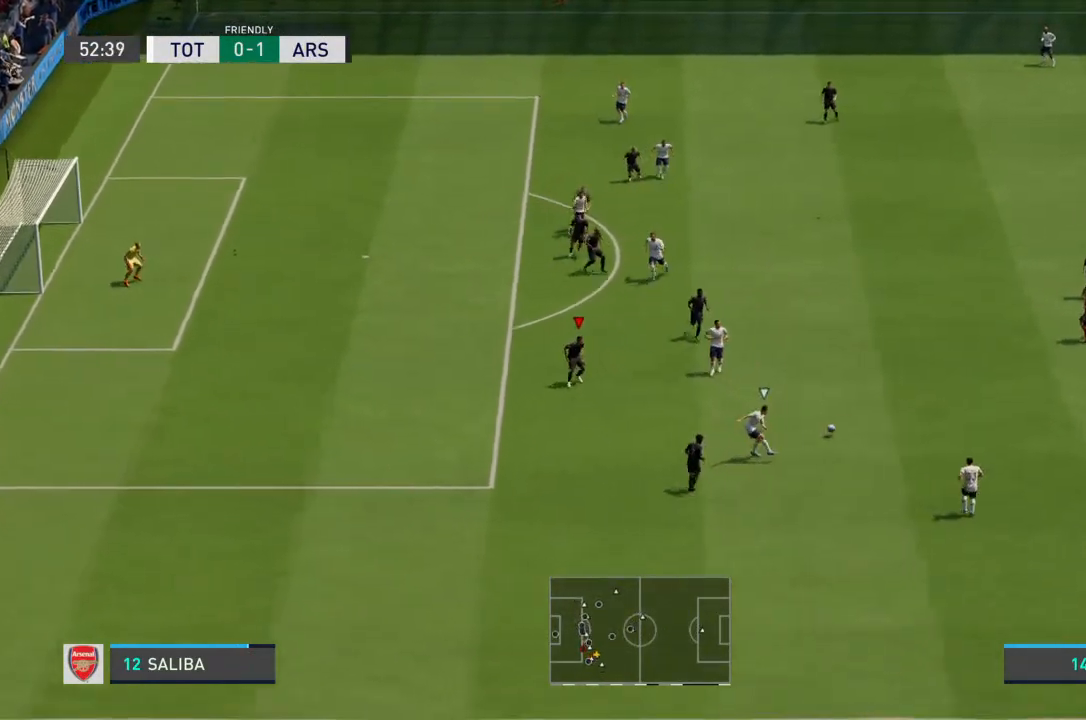
{"buttons": [], "left_stick": "center", "right_stick": "center", "events": [[33, "left_stick", "center"], [167, "L2", "up"], [233, "L1", "down"], [300, "L1", "up"]]}
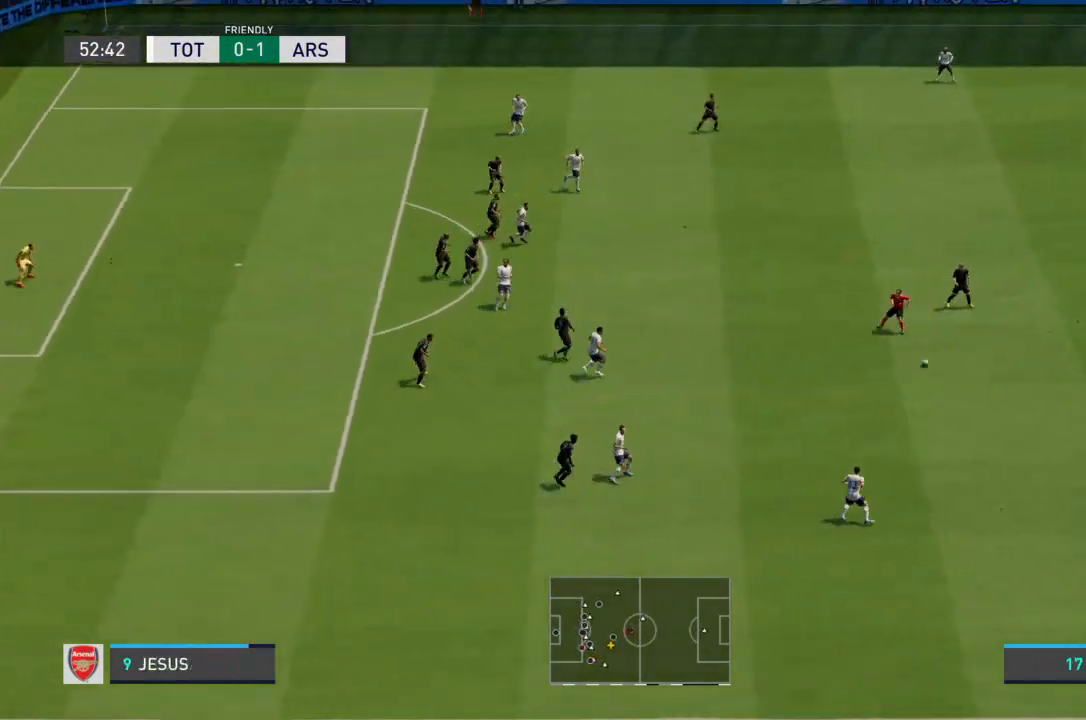
{"buttons": [], "left_stick": "down", "right_stick": "center", "events": [[200, "left_stick", "down-right"], [333, "left_stick", "center"], [500, "left_stick", "down"]]}
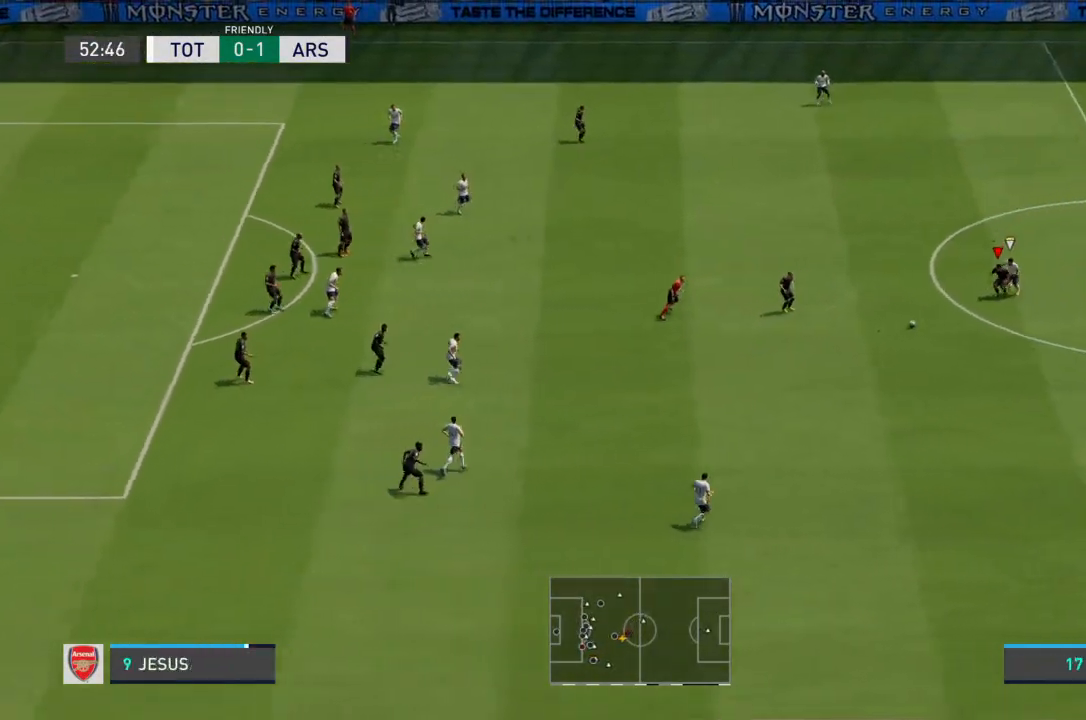
{"buttons": [], "left_stick": "down", "right_stick": "center", "events": []}
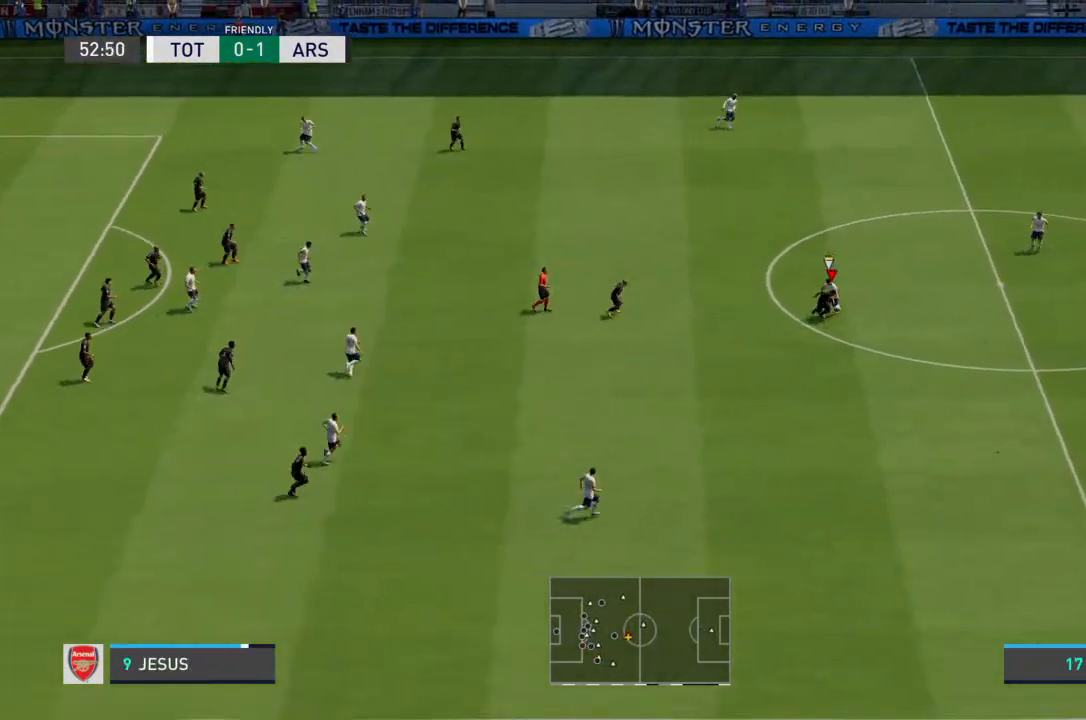
{"buttons": ["R2"], "left_stick": "down-right", "right_stick": "center", "events": [[167, "left_stick", "down-right"], [267, "R2", "down"]]}
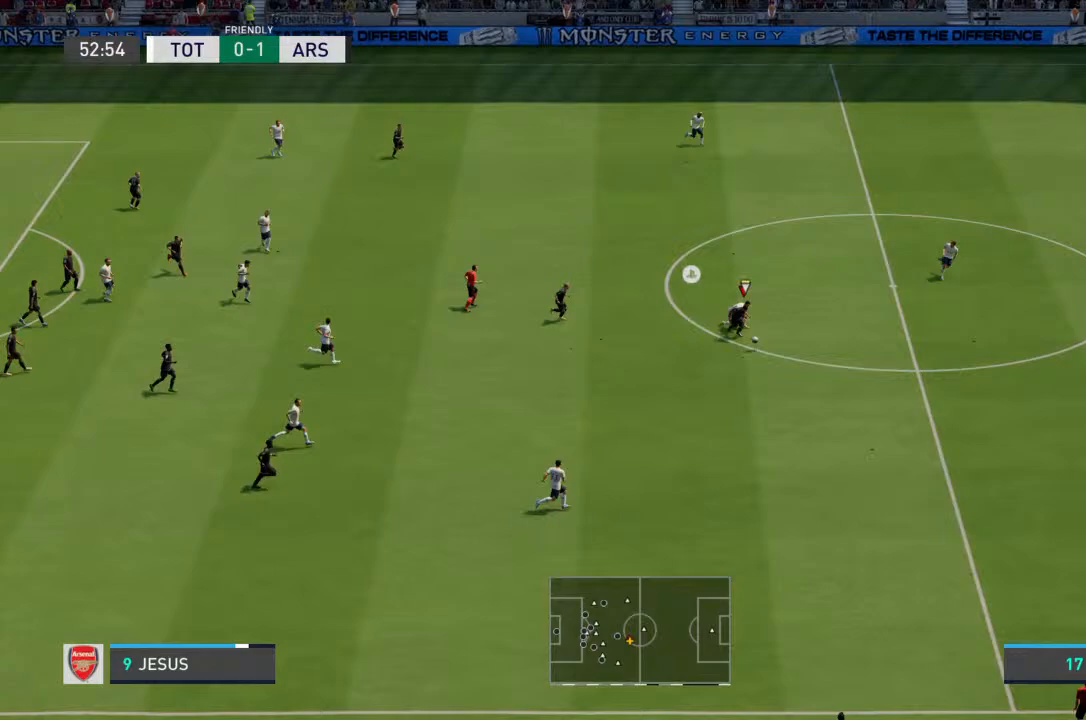
{"buttons": ["R2"], "left_stick": "down-right", "right_stick": "center", "events": []}